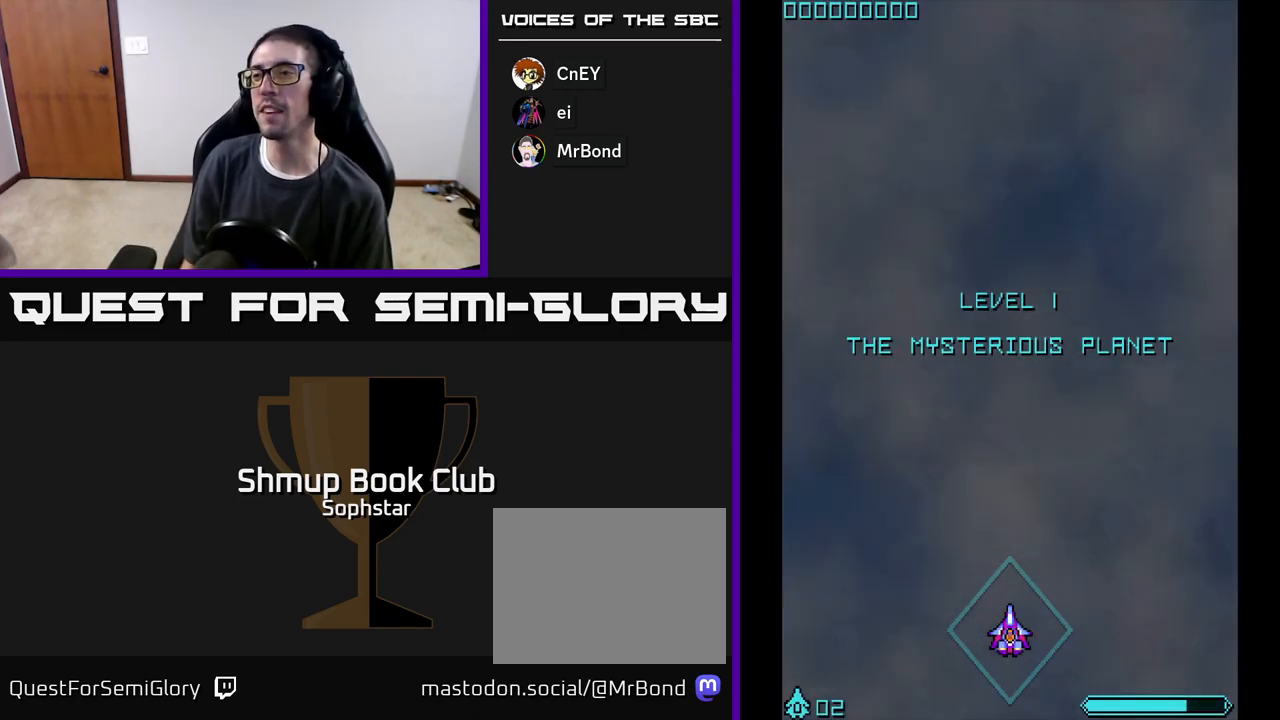
Gameplay with a controller (Xbox layout); each line is a JSON object with the inputs held at the frame after it. "events" lists button and stick changes between this image and that frame as [ms after this image, input, new state], when the widget could be followed in between. Not read: right_stick.
{"buttons": ["DPAD_UP"], "left_stick": "center", "events": [[200, "A", "down"], [367, "DPAD_UP", "down"], [417, "A", "up"]]}
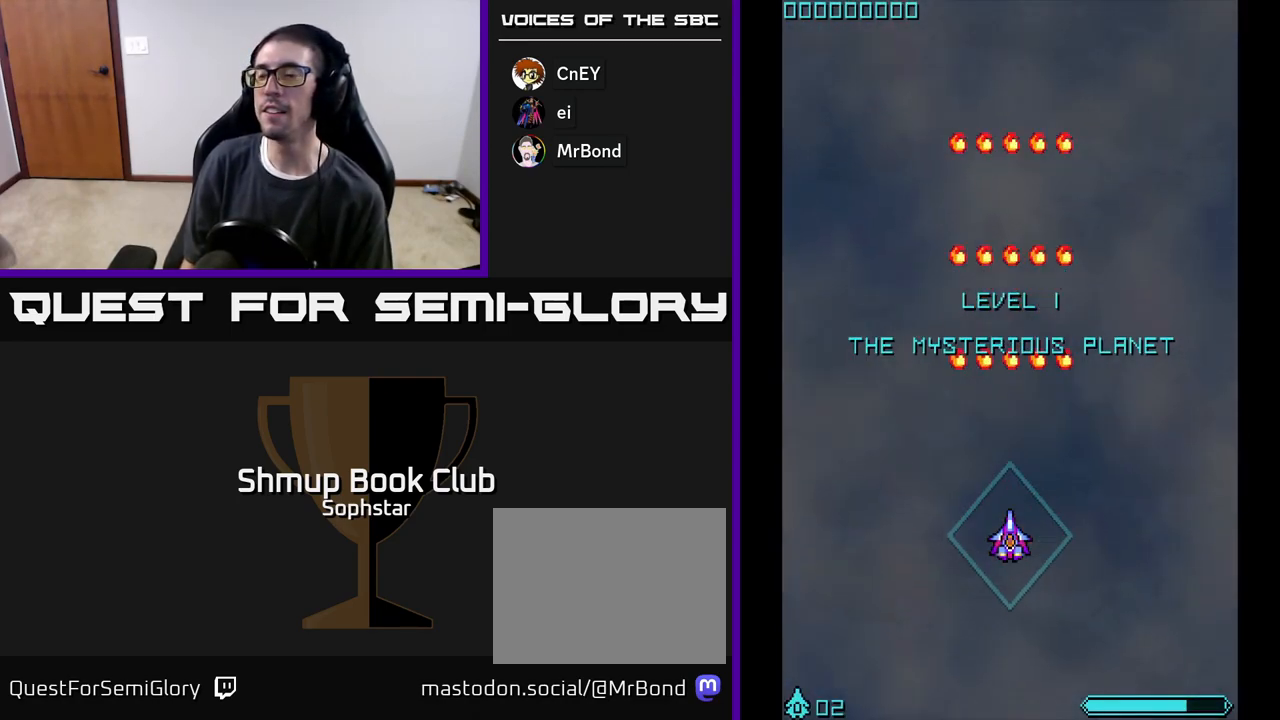
{"buttons": [], "left_stick": "center", "events": [[400, "DPAD_UP", "up"]]}
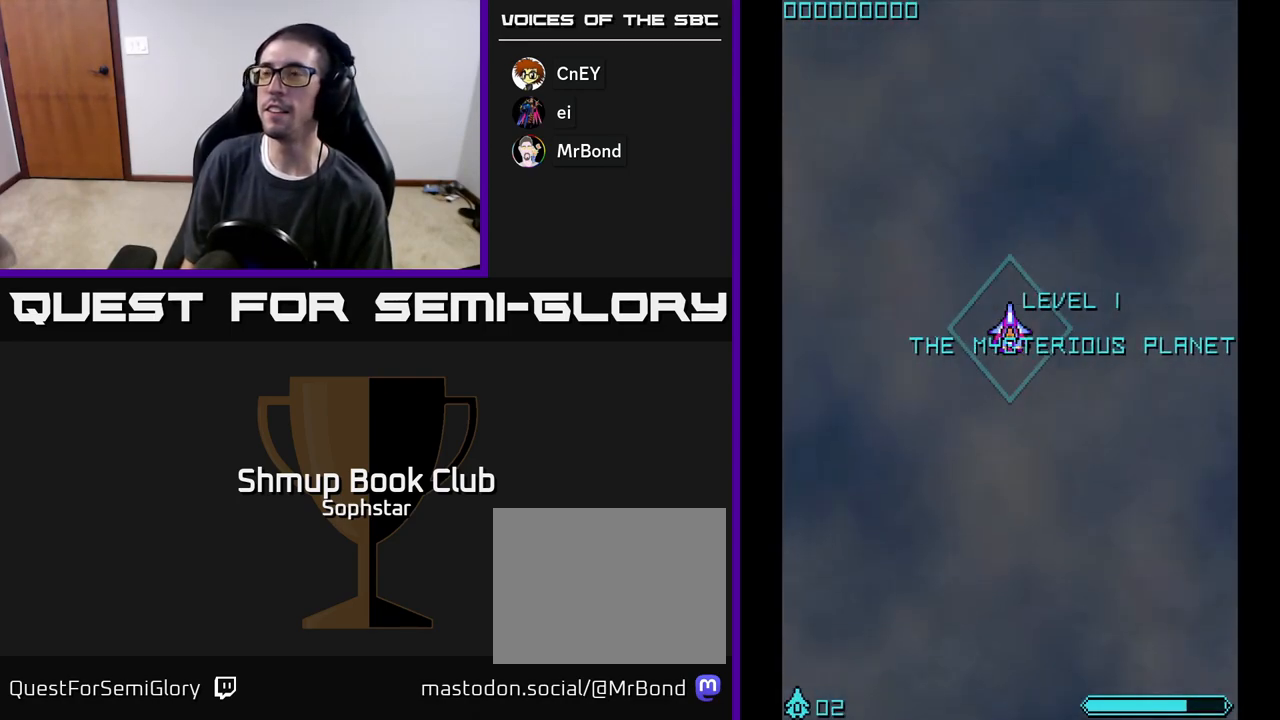
{"buttons": [], "left_stick": "center", "events": [[283, "DPAD_LEFT", "down"], [400, "DPAD_LEFT", "up"], [450, "DPAD_UP", "down"], [500, "DPAD_UP", "up"]]}
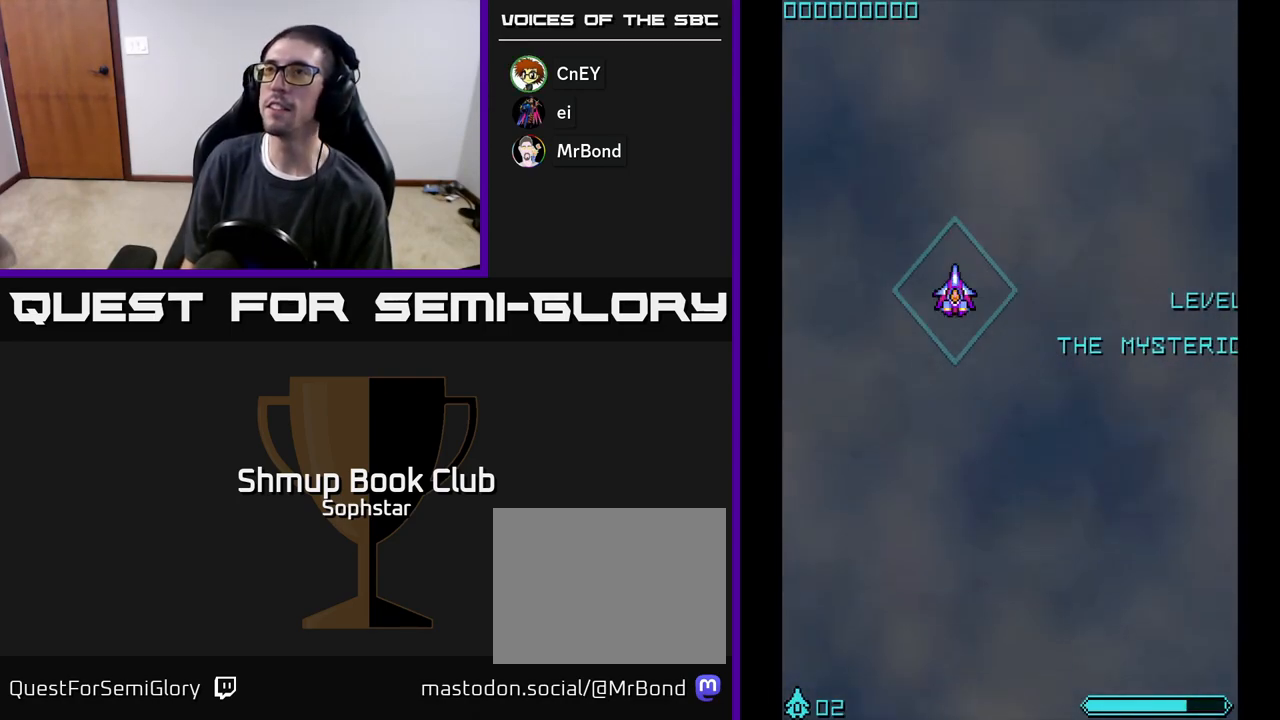
{"buttons": [], "left_stick": "center", "events": [[300, "DPAD_LEFT", "down"], [383, "DPAD_LEFT", "up"]]}
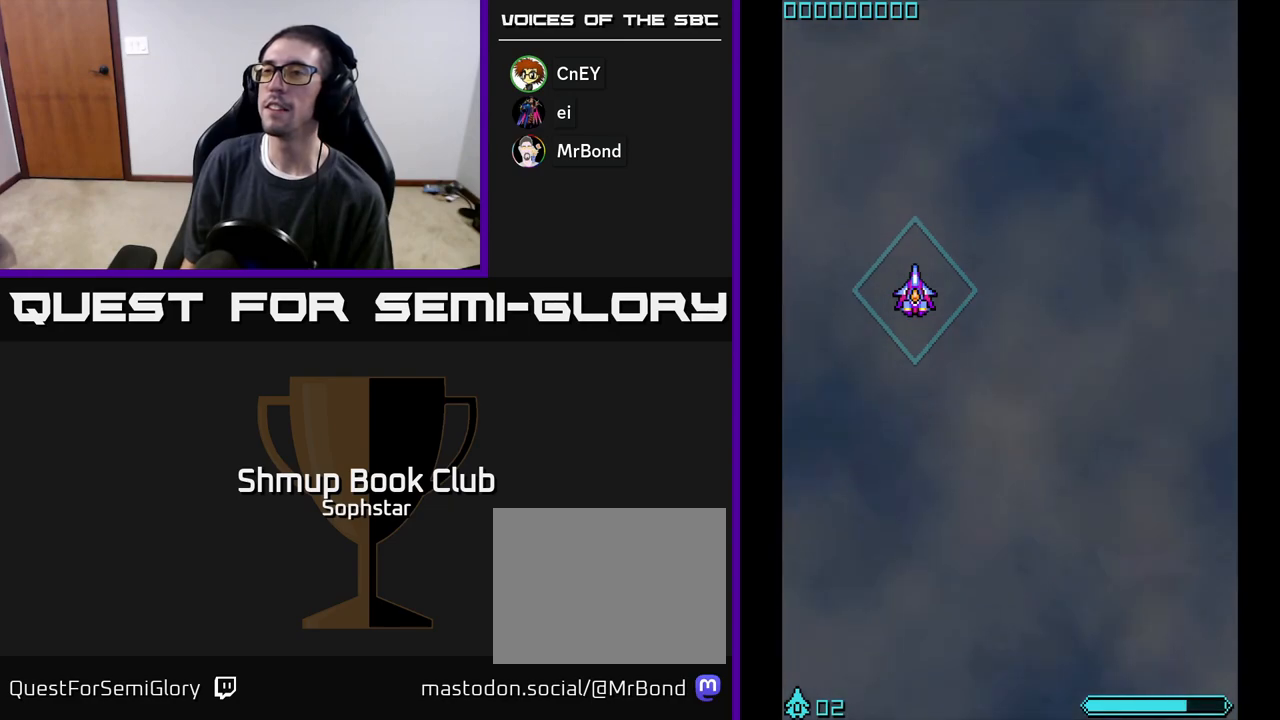
{"buttons": [], "left_stick": "center", "events": []}
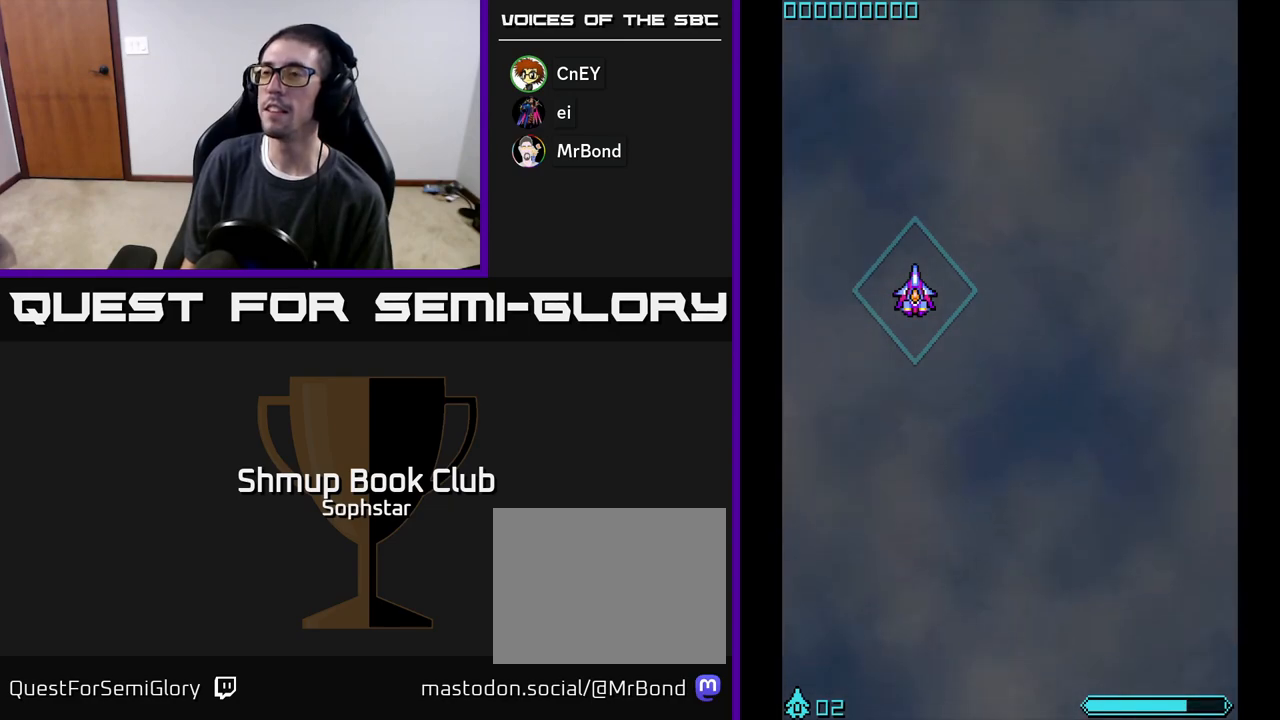
{"buttons": [], "left_stick": "center", "events": []}
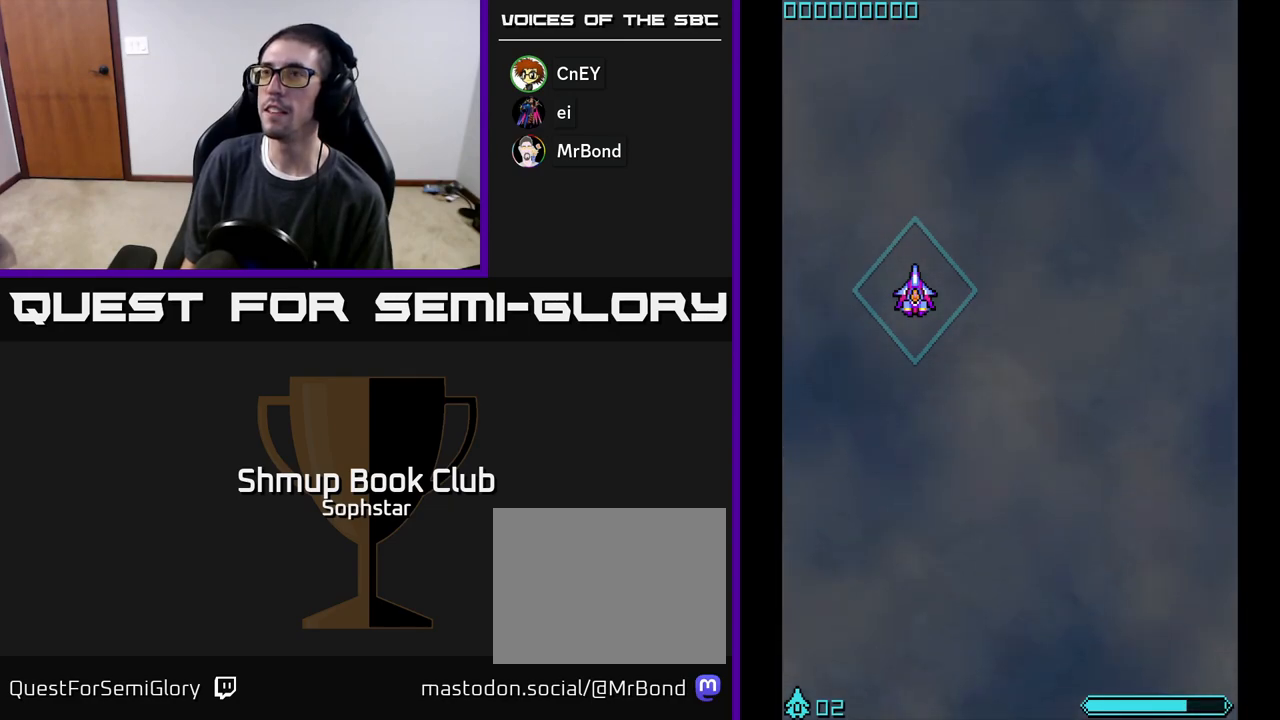
{"buttons": [], "left_stick": "center", "events": []}
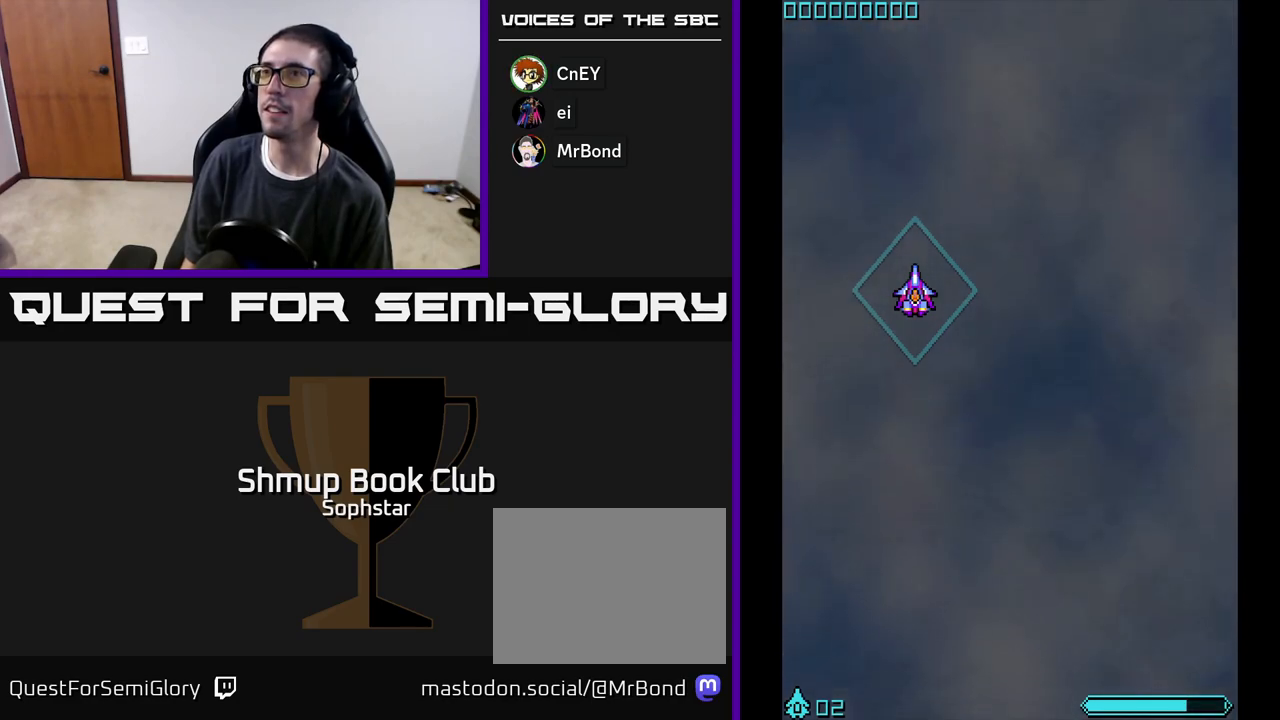
{"buttons": [], "left_stick": "center", "events": []}
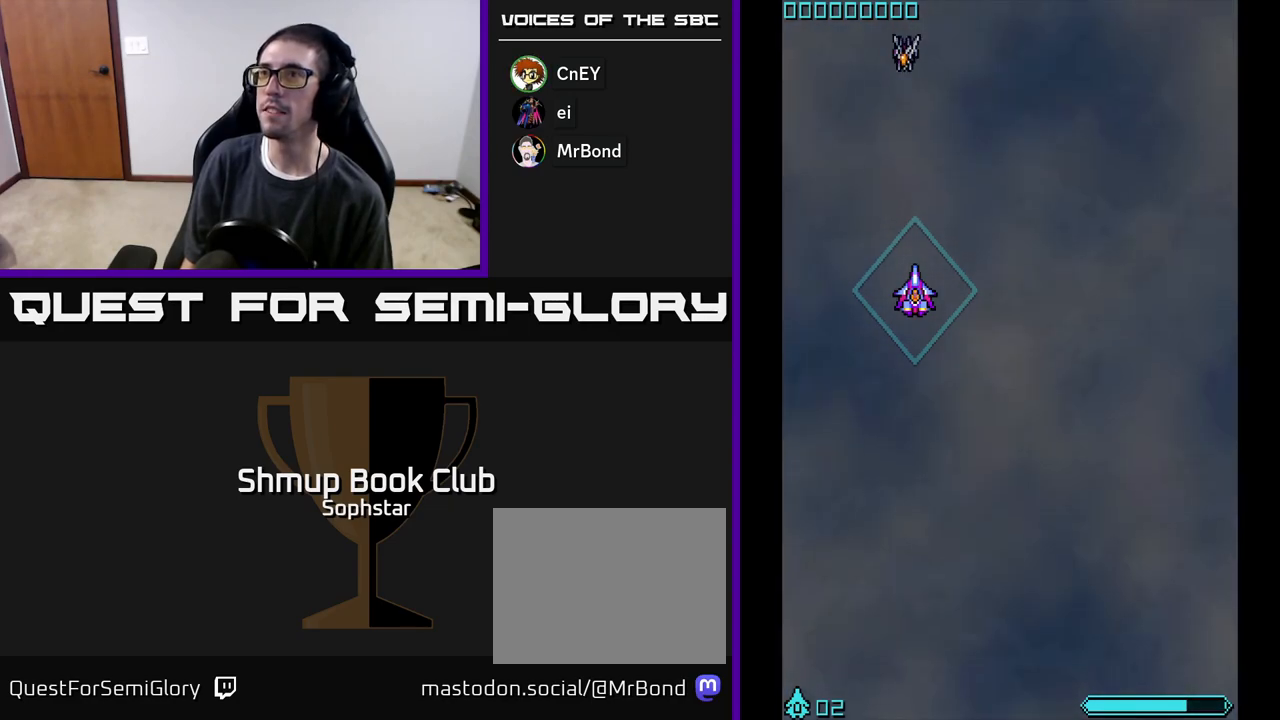
{"buttons": ["DPAD_RIGHT"], "left_stick": "center", "events": [[183, "DPAD_UP", "down"], [317, "A", "down"], [383, "A", "up"], [467, "DPAD_RIGHT", "down"], [500, "DPAD_UP", "up"]]}
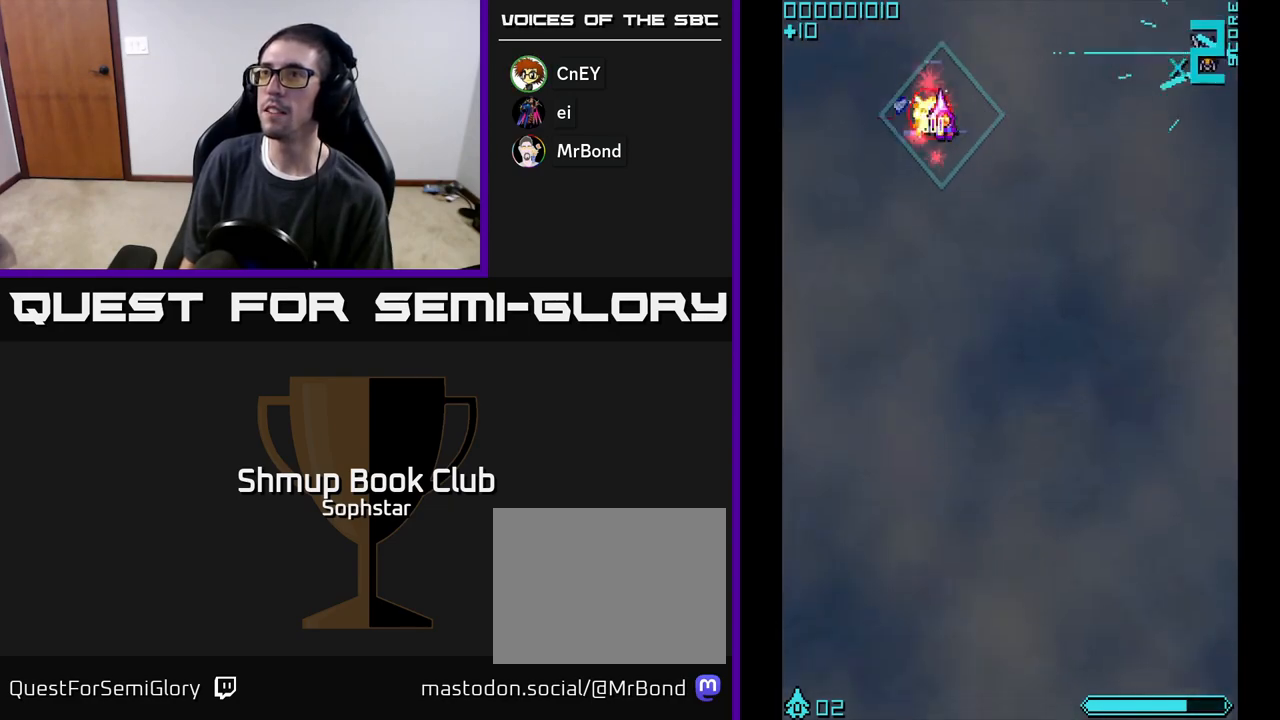
{"buttons": ["DPAD_RIGHT"], "left_stick": "center", "events": [[50, "DPAD_DOWN", "down"], [67, "DPAD_RIGHT", "up"], [150, "DPAD_RIGHT", "down"], [300, "DPAD_DOWN", "up"]]}
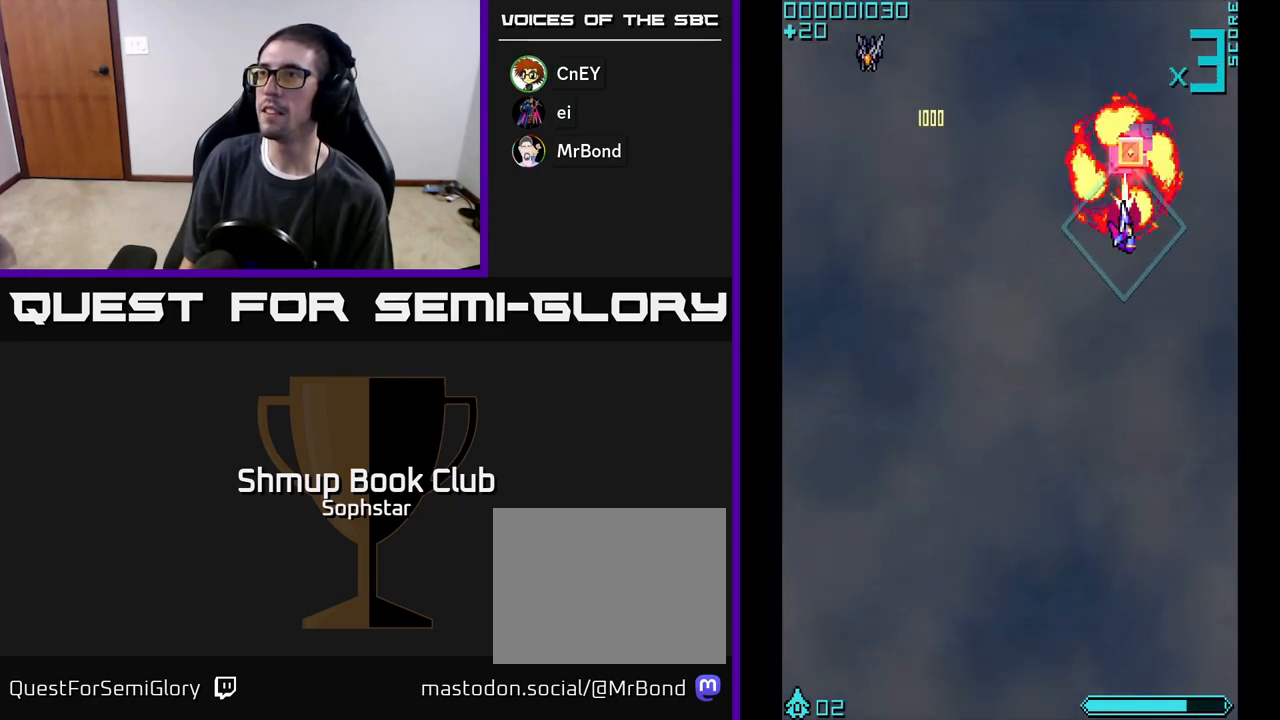
{"buttons": ["DPAD_LEFT"], "left_stick": "center"}
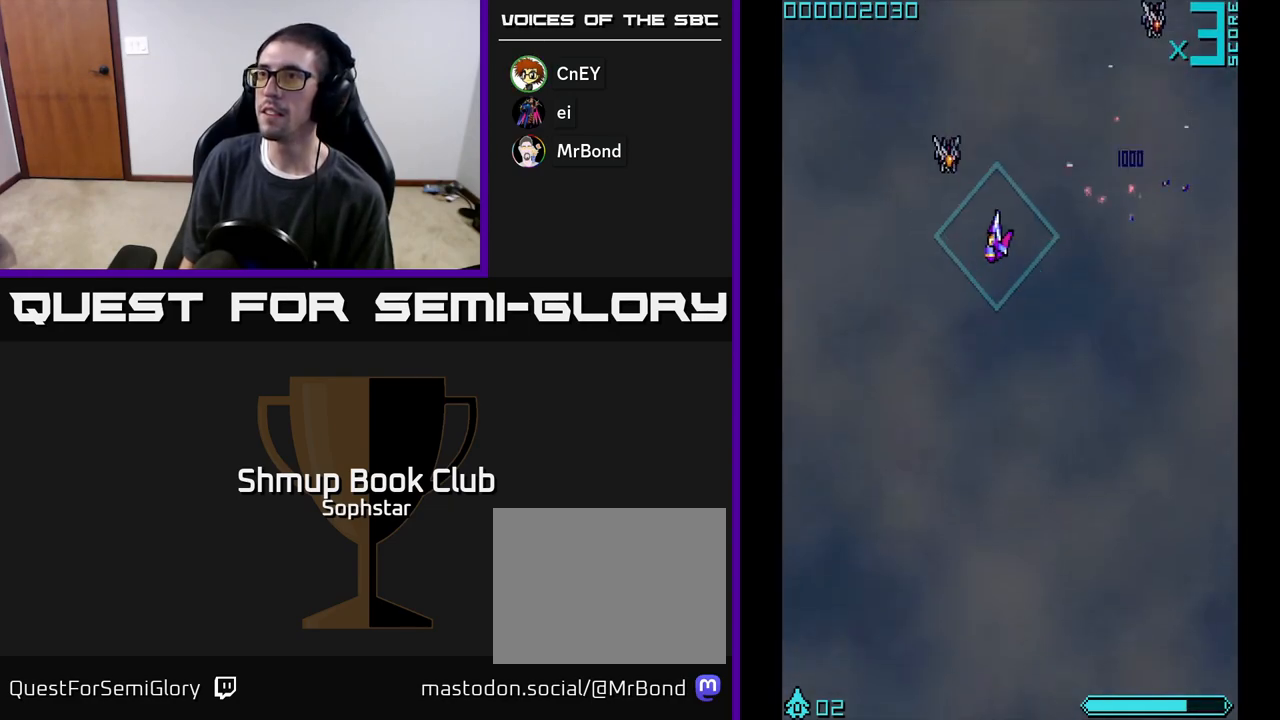
{"buttons": ["DPAD_RIGHT"], "left_stick": "center", "events": [[117, "A", "down"], [150, "DPAD_UP", "down"], [167, "A", "up"], [200, "DPAD_LEFT", "up"], [233, "DPAD_RIGHT", "down"], [267, "DPAD_UP", "up"]]}
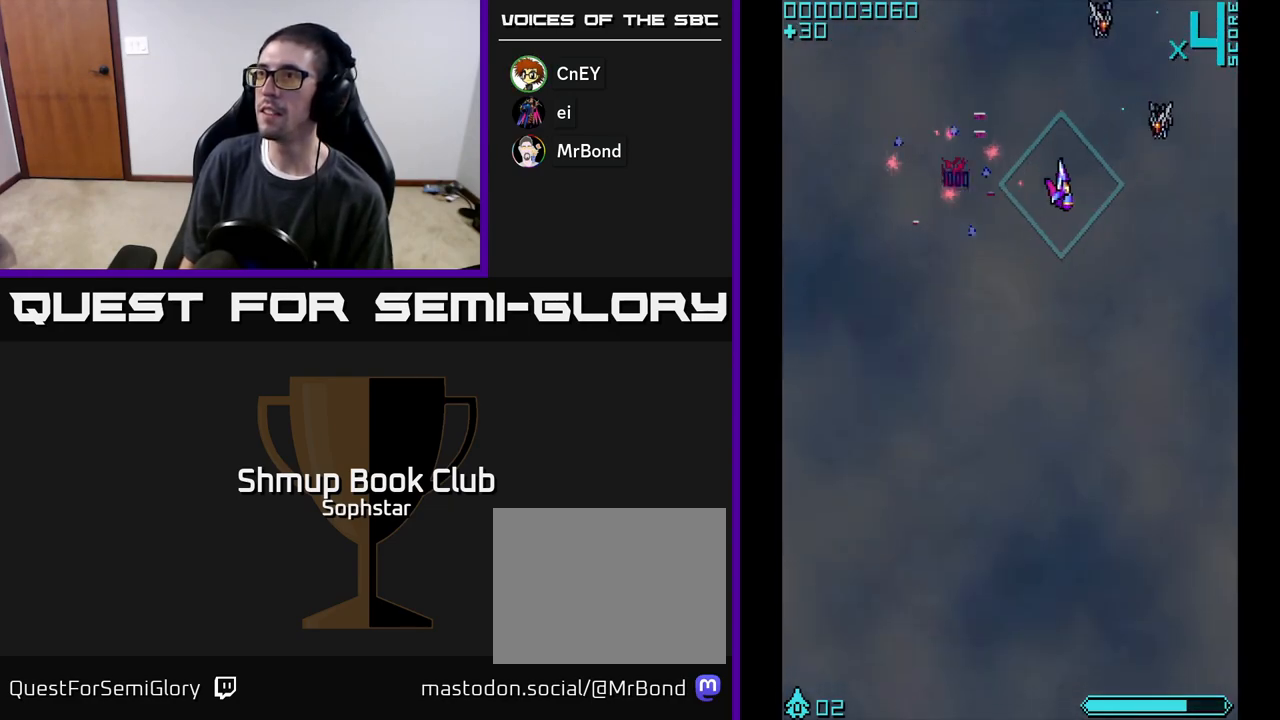
{"buttons": ["DPAD_RIGHT"], "left_stick": "center"}
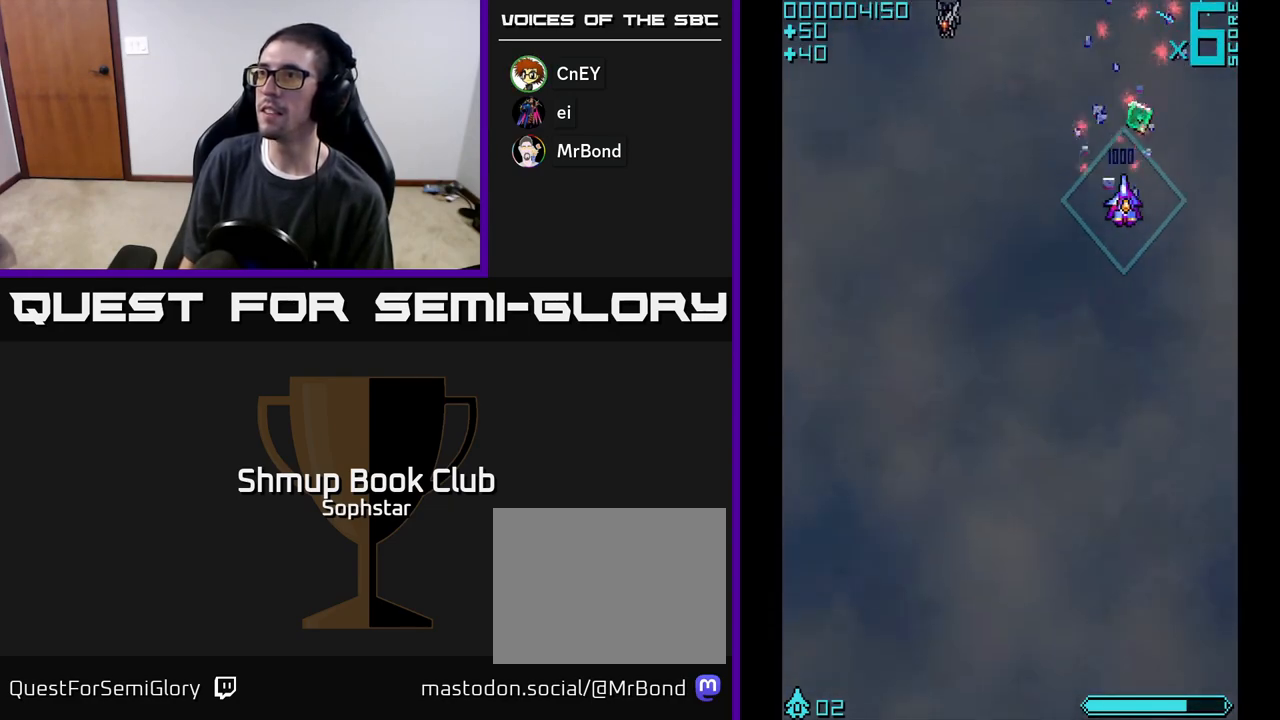
{"buttons": ["DPAD_LEFT"], "left_stick": "center", "events": [[50, "DPAD_UP", "down"], [67, "DPAD_RIGHT", "up"], [150, "DPAD_LEFT", "down"], [200, "DPAD_UP", "up"], [300, "DPAD_DOWN", "down"], [400, "DPAD_DOWN", "up"]]}
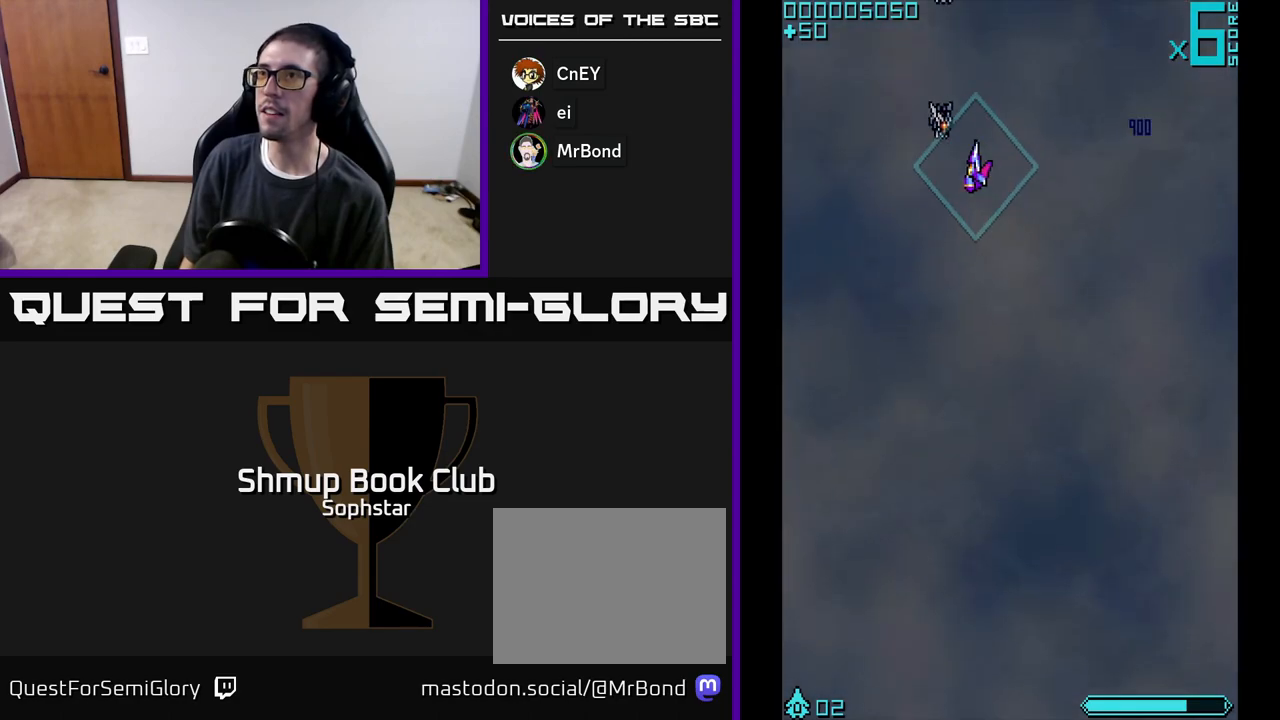
{"buttons": [], "left_stick": "center", "events": [[50, "A", "down"], [117, "A", "up"], [150, "DPAD_UP", "down"], [183, "DPAD_LEFT", "up"], [217, "DPAD_RIGHT", "down"], [217, "DPAD_UP", "up"], [333, "DPAD_DOWN", "down"], [367, "DPAD_RIGHT", "up"], [500, "DPAD_DOWN", "up"]]}
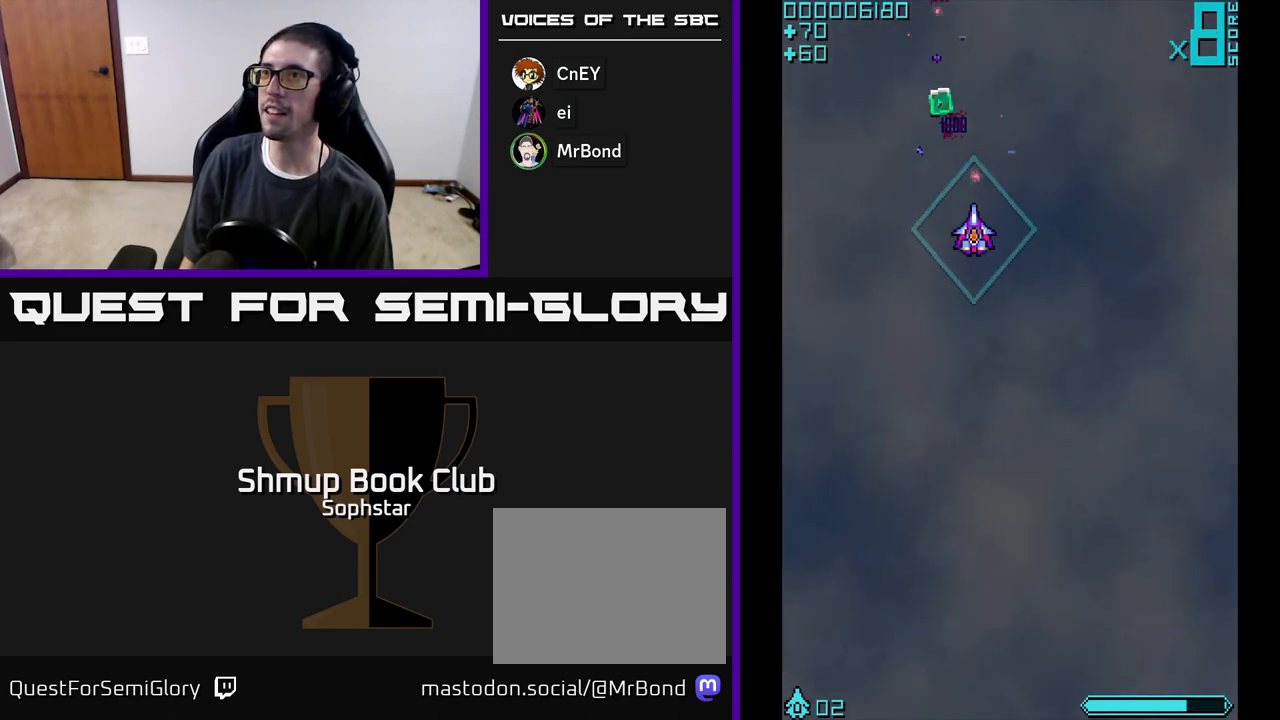
{"buttons": ["DPAD_DOWN", "DPAD_RIGHT"], "left_stick": "center", "events": [[33, "DPAD_UP", "down"], [100, "DPAD_LEFT", "down"], [233, "DPAD_LEFT", "up"], [250, "DPAD_UP", "up"], [267, "A", "down"], [283, "DPAD_RIGHT", "down"], [333, "A", "up"], [333, "DPAD_DOWN", "down"]]}
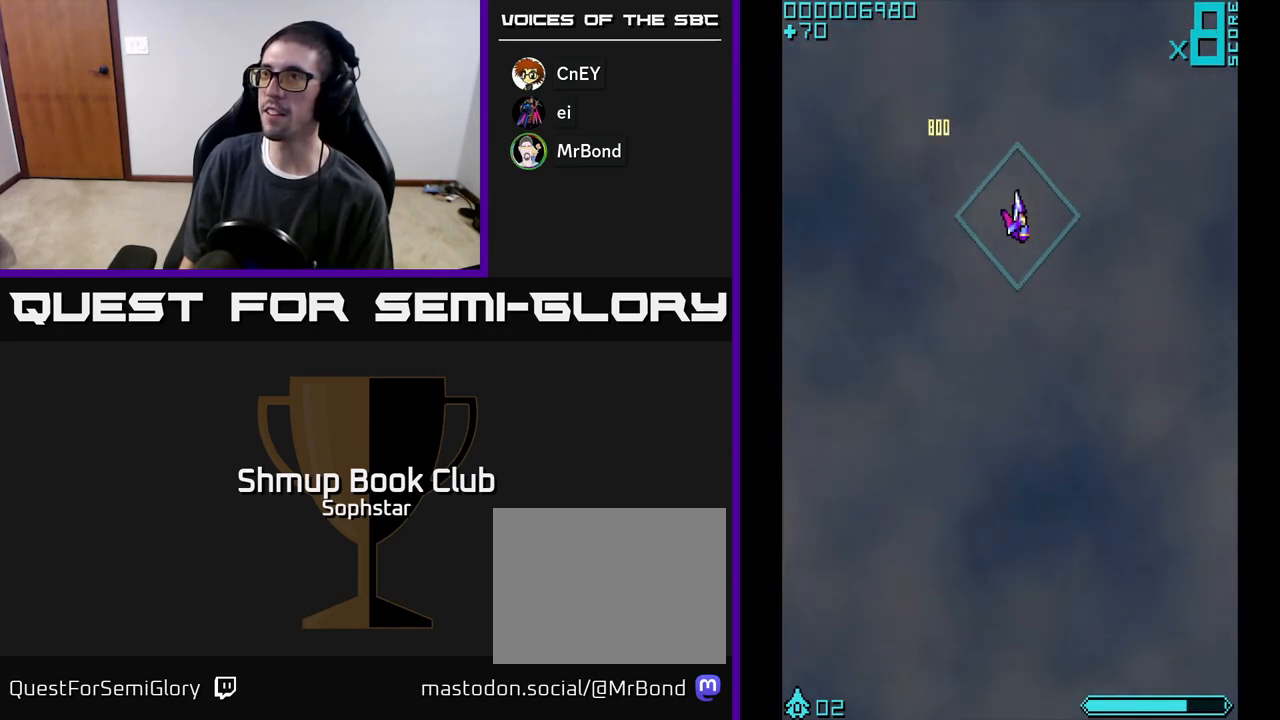
{"buttons": ["DPAD_DOWN", "DPAD_RIGHT"], "left_stick": "center", "events": [[67, "DPAD_DOWN", "up"], [100, "DPAD_RIGHT", "up"], [133, "DPAD_UP", "down"], [167, "DPAD_LEFT", "down"], [350, "DPAD_LEFT", "up"], [350, "DPAD_UP", "up"], [367, "DPAD_RIGHT", "down"], [483, "DPAD_DOWN", "down"]]}
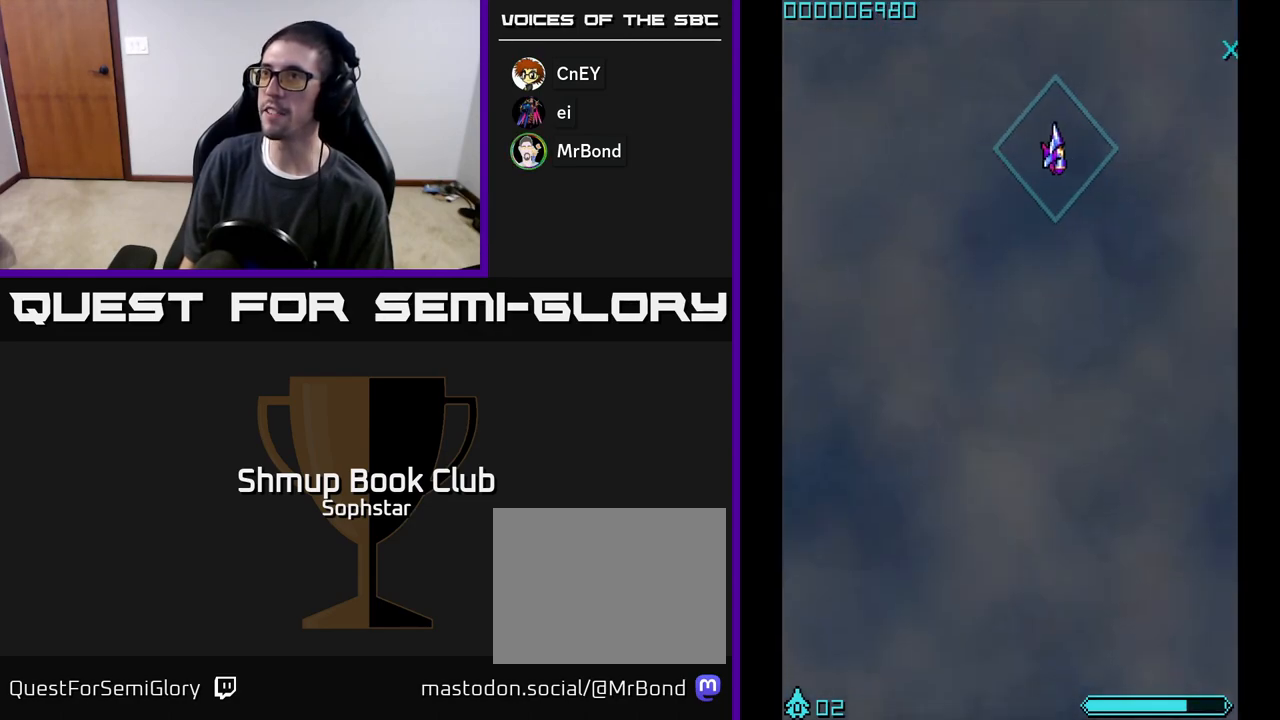
{"buttons": ["DPAD_RIGHT"], "left_stick": "center", "events": [[83, "DPAD_RIGHT", "up"], [117, "DPAD_DOWN", "up"], [150, "DPAD_LEFT", "down"], [317, "DPAD_LEFT", "up"], [333, "A", "down"], [350, "DPAD_RIGHT", "down"], [417, "A", "up"]]}
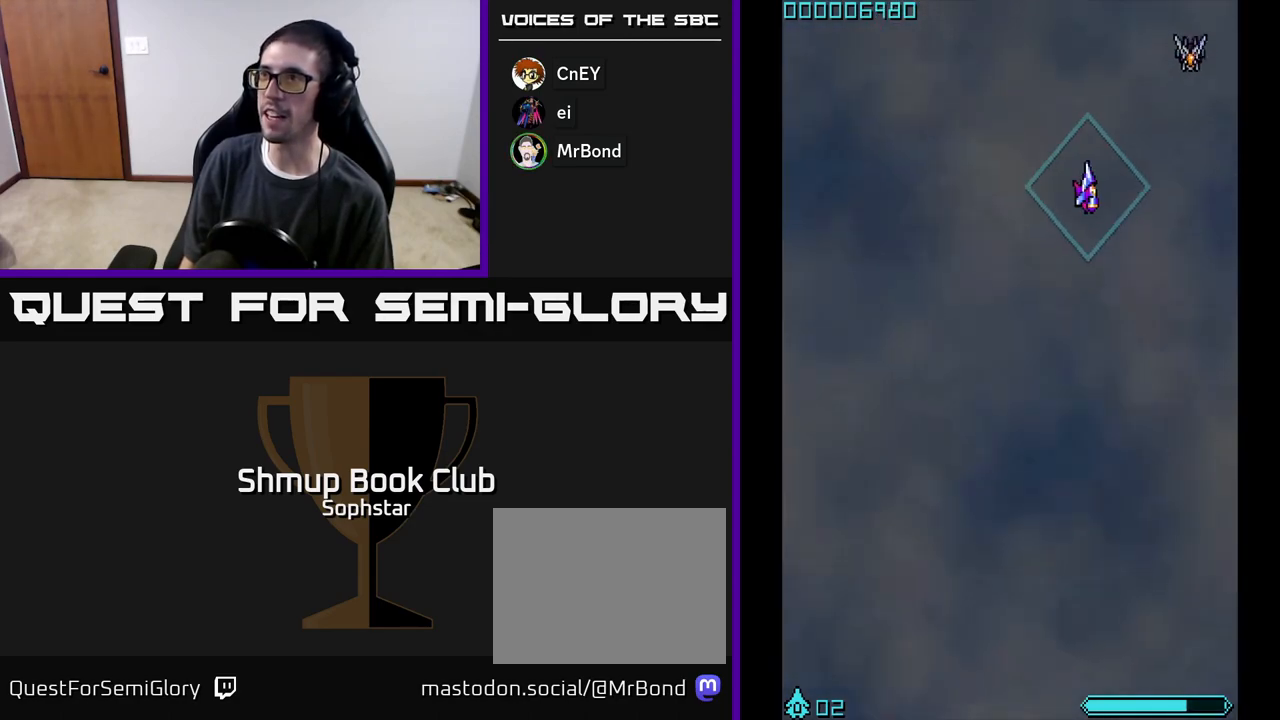
{"buttons": ["DPAD_LEFT"], "left_stick": "center"}
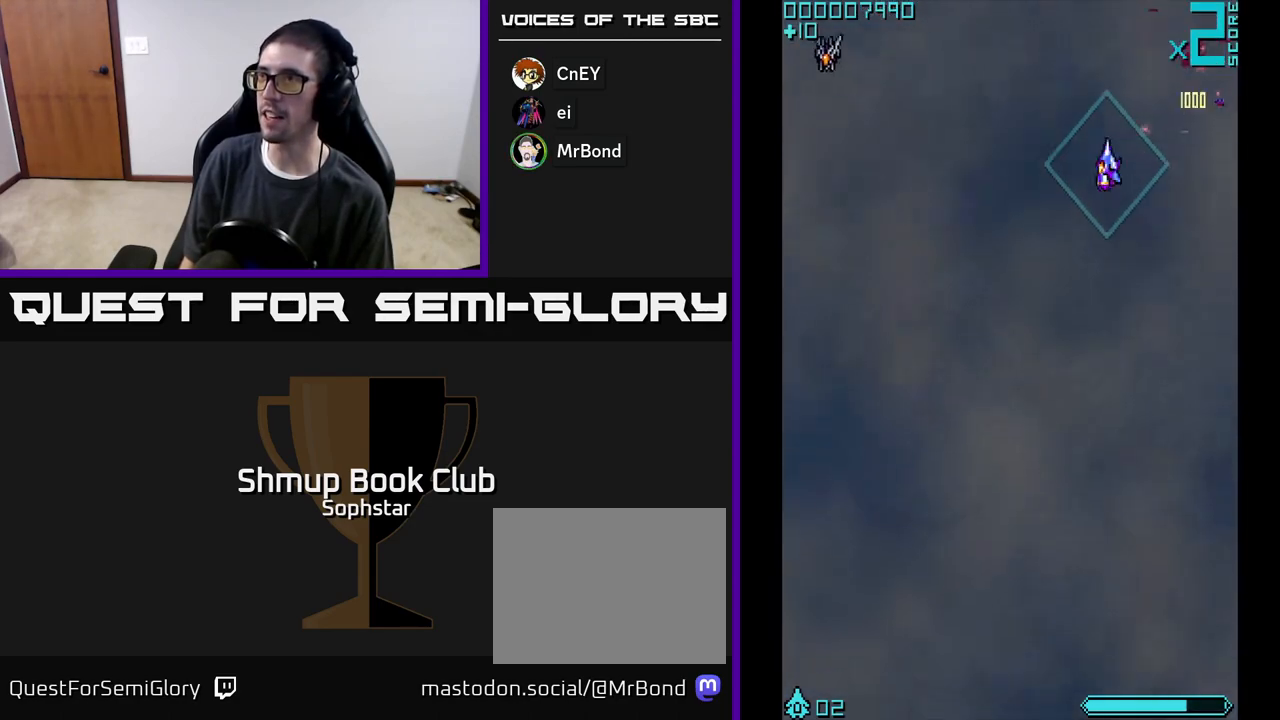
{"buttons": ["DPAD_LEFT"], "left_stick": "center", "events": [[450, "A", "down"], [500, "A", "up"]]}
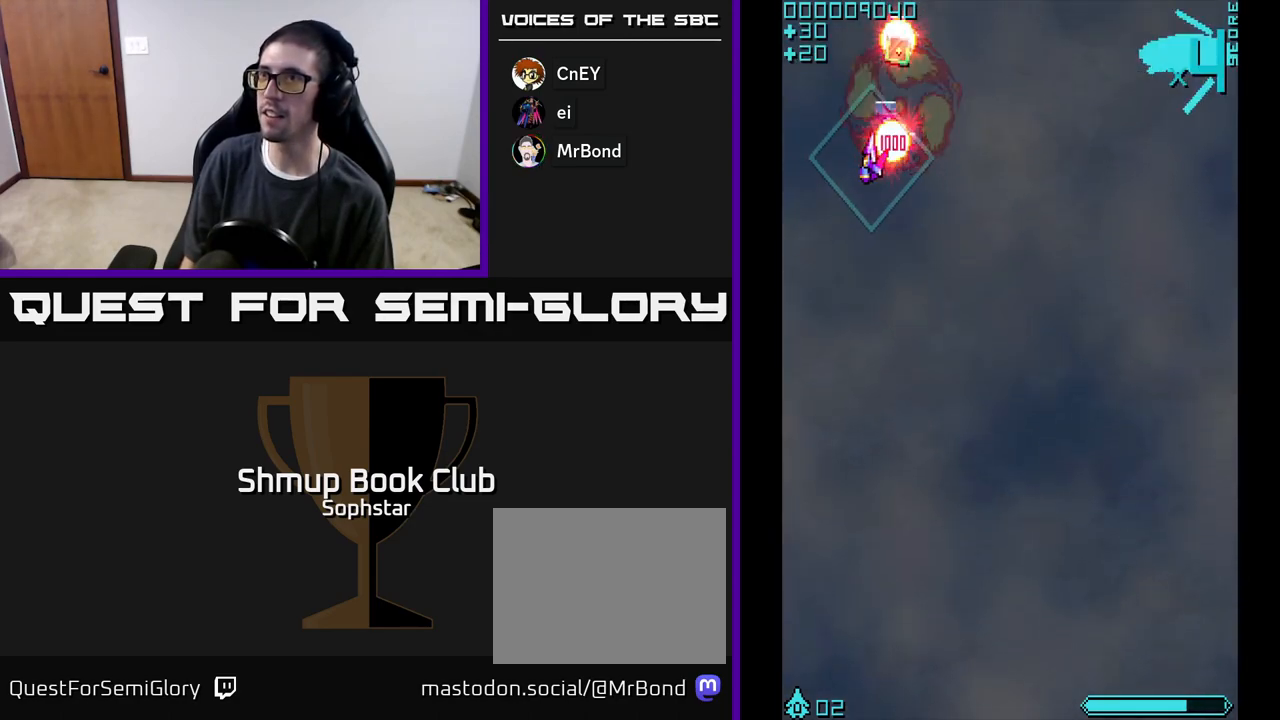
{"buttons": ["DPAD_RIGHT"], "left_stick": "center"}
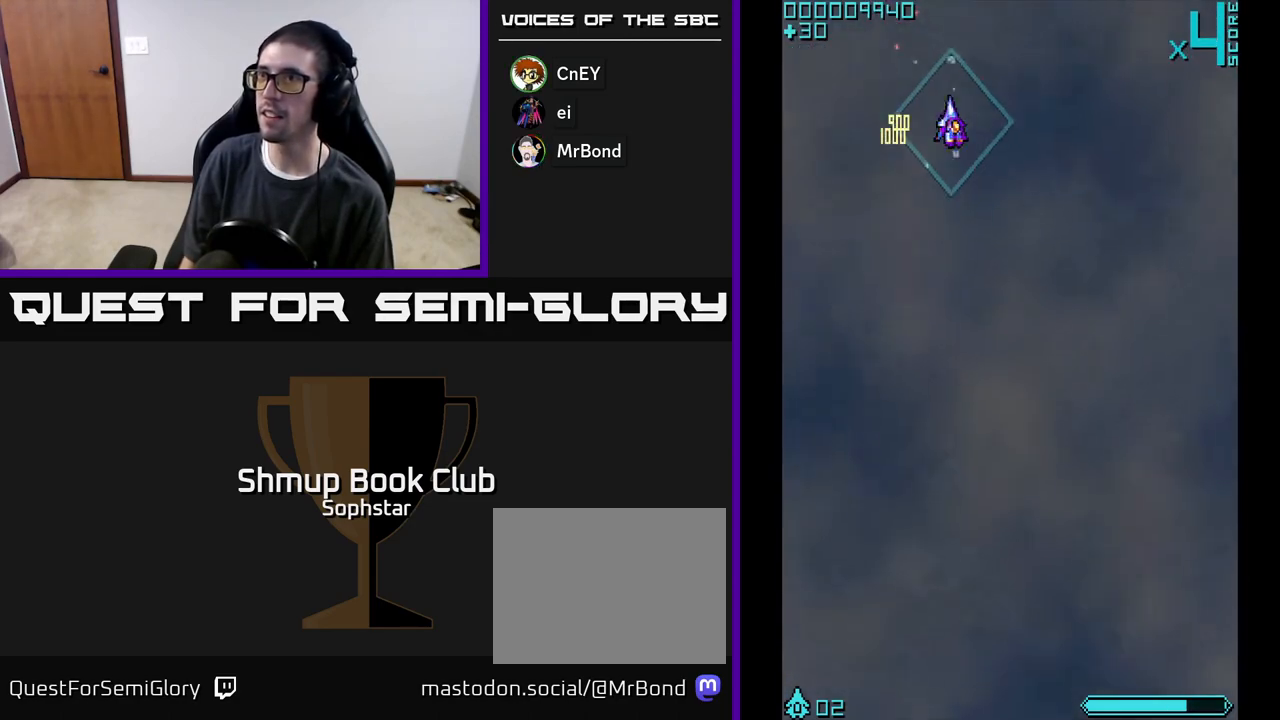
{"buttons": [], "left_stick": "center", "events": [[50, "DPAD_DOWN", "down"], [200, "DPAD_DOWN", "up"], [450, "DPAD_RIGHT", "up"]]}
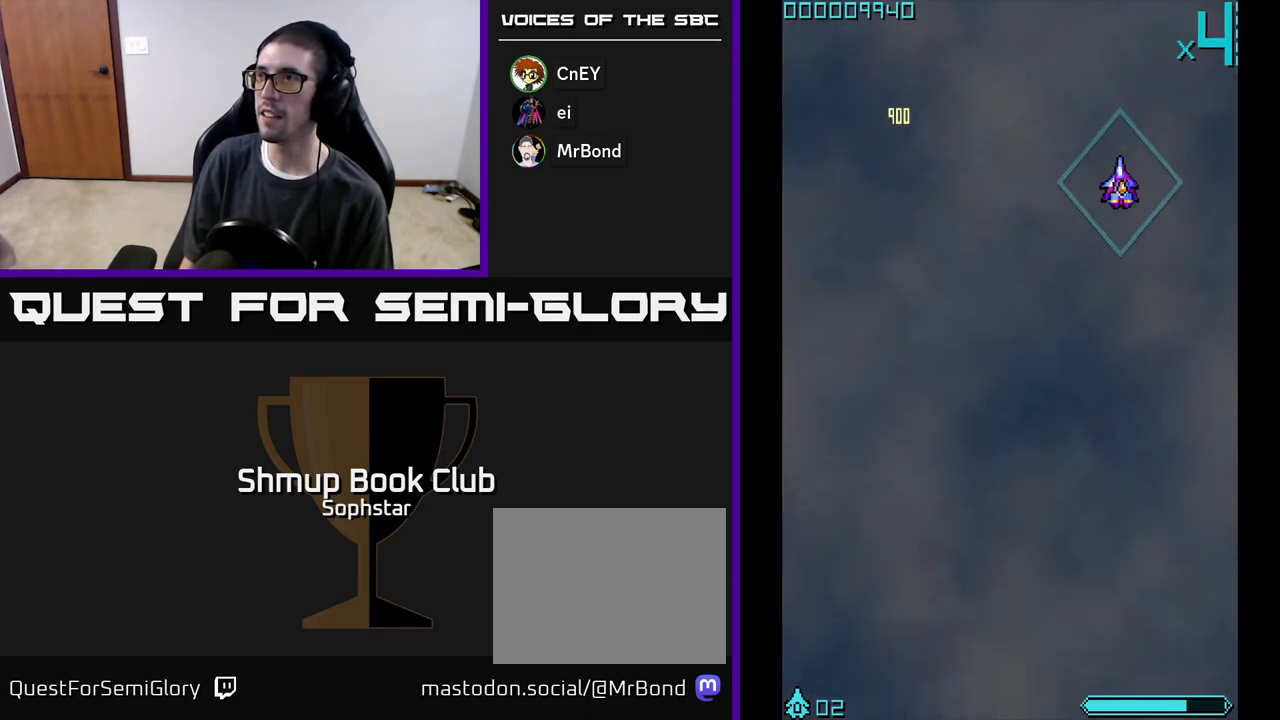
{"buttons": ["DPAD_RIGHT"], "left_stick": "center", "events": [[33, "DPAD_LEFT", "down"], [150, "DPAD_LEFT", "up"], [400, "A", "down"], [400, "DPAD_UP", "down"], [433, "DPAD_RIGHT", "down"], [467, "DPAD_UP", "up"], [483, "A", "up"]]}
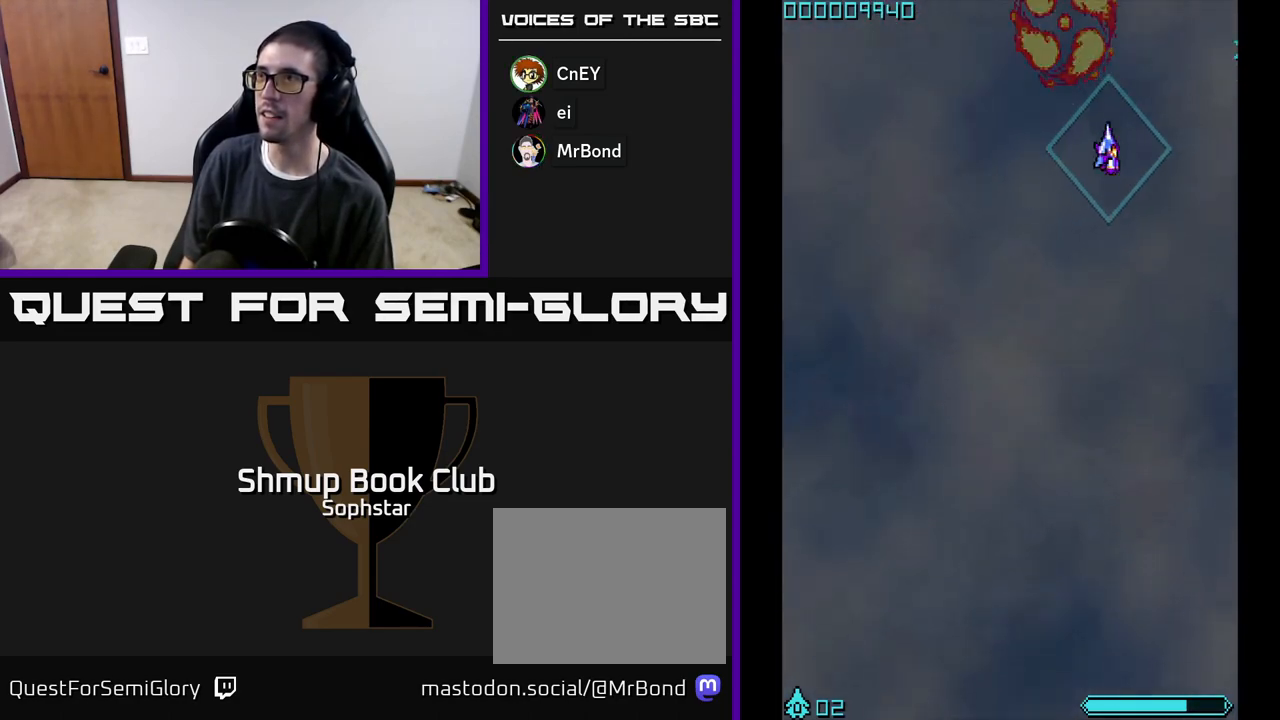
{"buttons": ["DPAD_LEFT"], "left_stick": "center"}
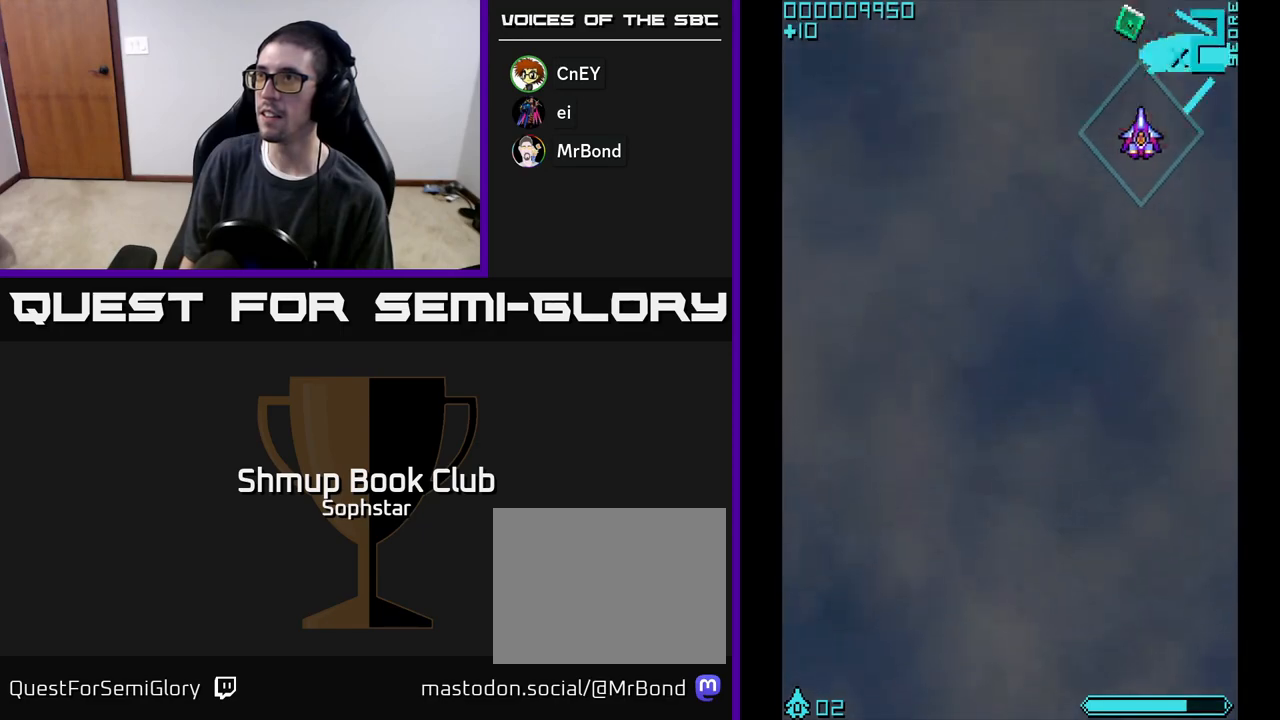
{"buttons": ["DPAD_DOWN", "DPAD_LEFT"], "left_stick": "center"}
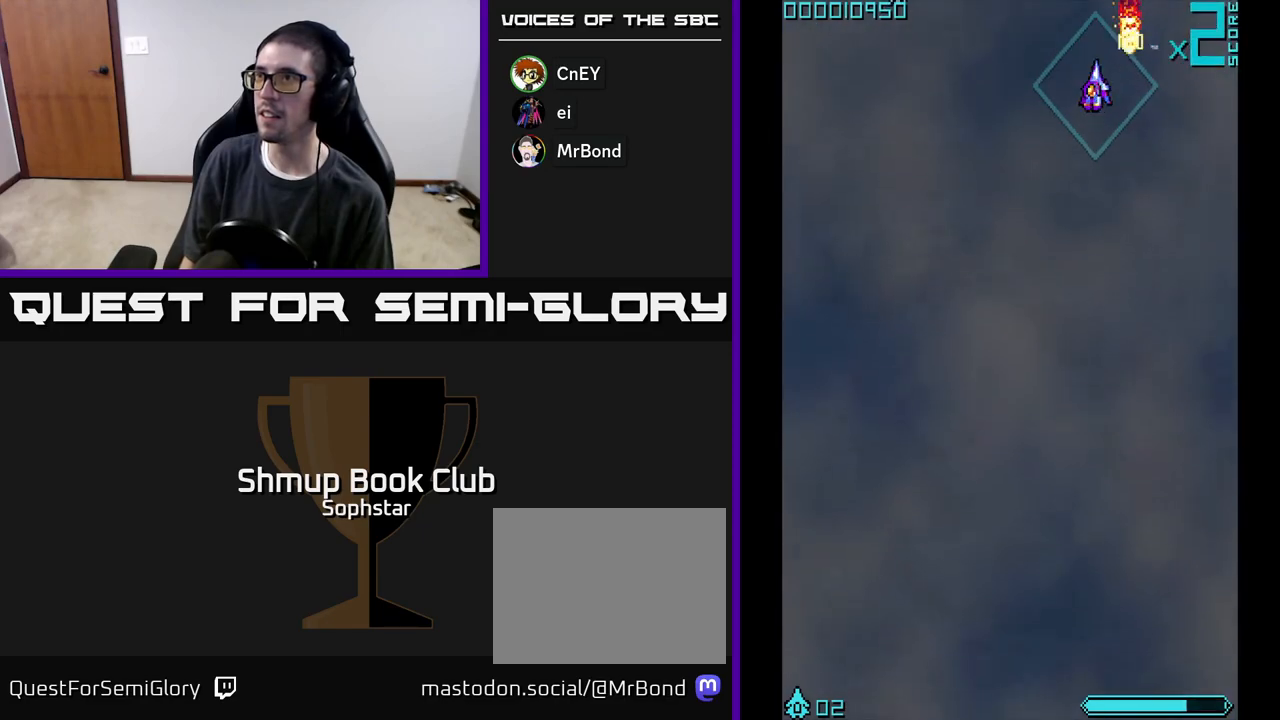
{"buttons": ["DPAD_LEFT"], "left_stick": "center", "events": [[33, "DPAD_LEFT", "up"], [250, "DPAD_DOWN", "up"], [350, "DPAD_LEFT", "down"], [367, "DPAD_UP", "down"], [400, "DPAD_UP", "up"], [417, "DPAD_UP", "down"], [433, "DPAD_UP", "up"]]}
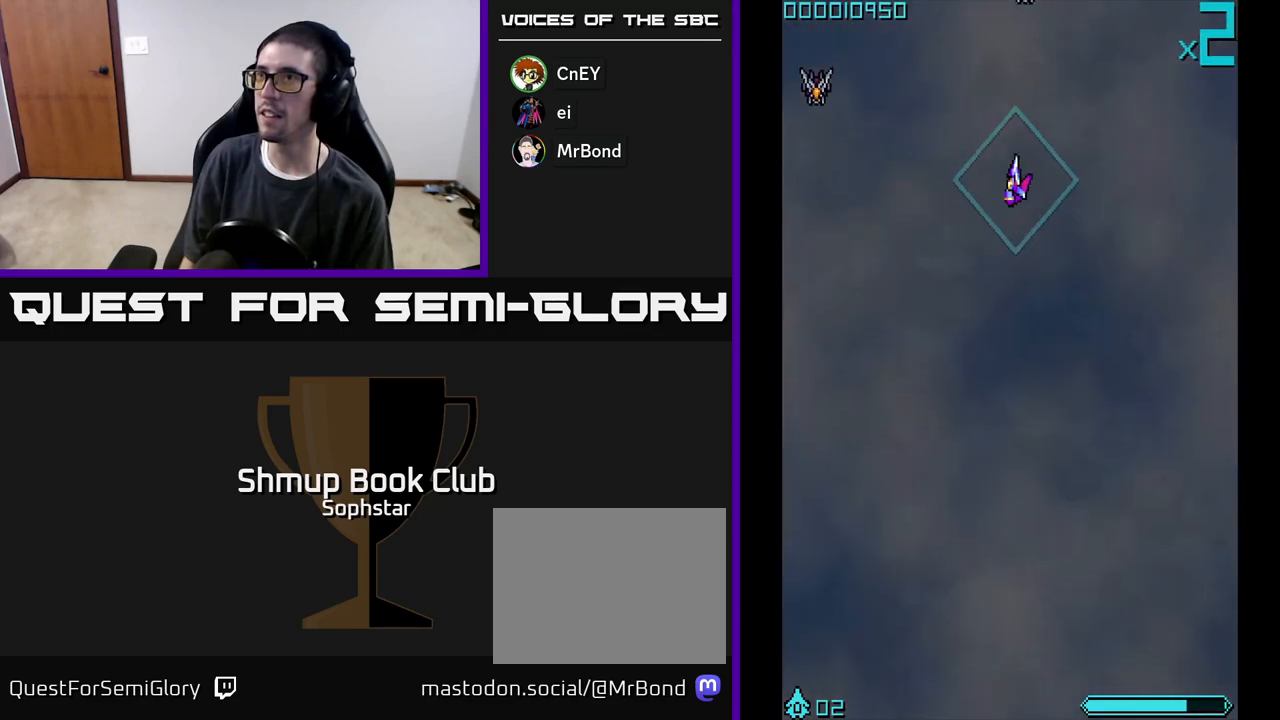
{"buttons": ["DPAD_RIGHT"], "left_stick": "center", "events": [[283, "A", "down"], [317, "A", "up"], [383, "DPAD_LEFT", "up"], [417, "DPAD_RIGHT", "down"]]}
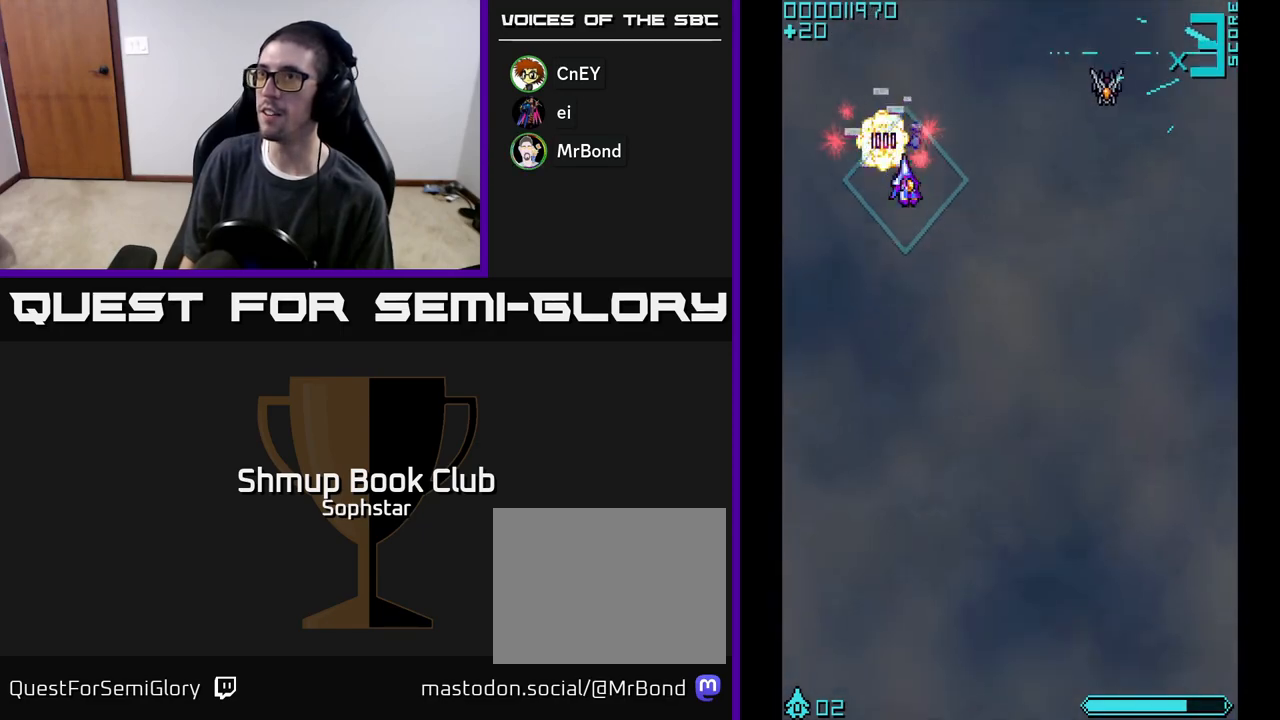
{"buttons": ["DPAD_UP"], "left_stick": "center", "events": [[167, "DPAD_DOWN", "down"], [267, "DPAD_DOWN", "up"], [317, "A", "down"], [350, "A", "up"], [450, "DPAD_RIGHT", "up"], [467, "DPAD_UP", "down"]]}
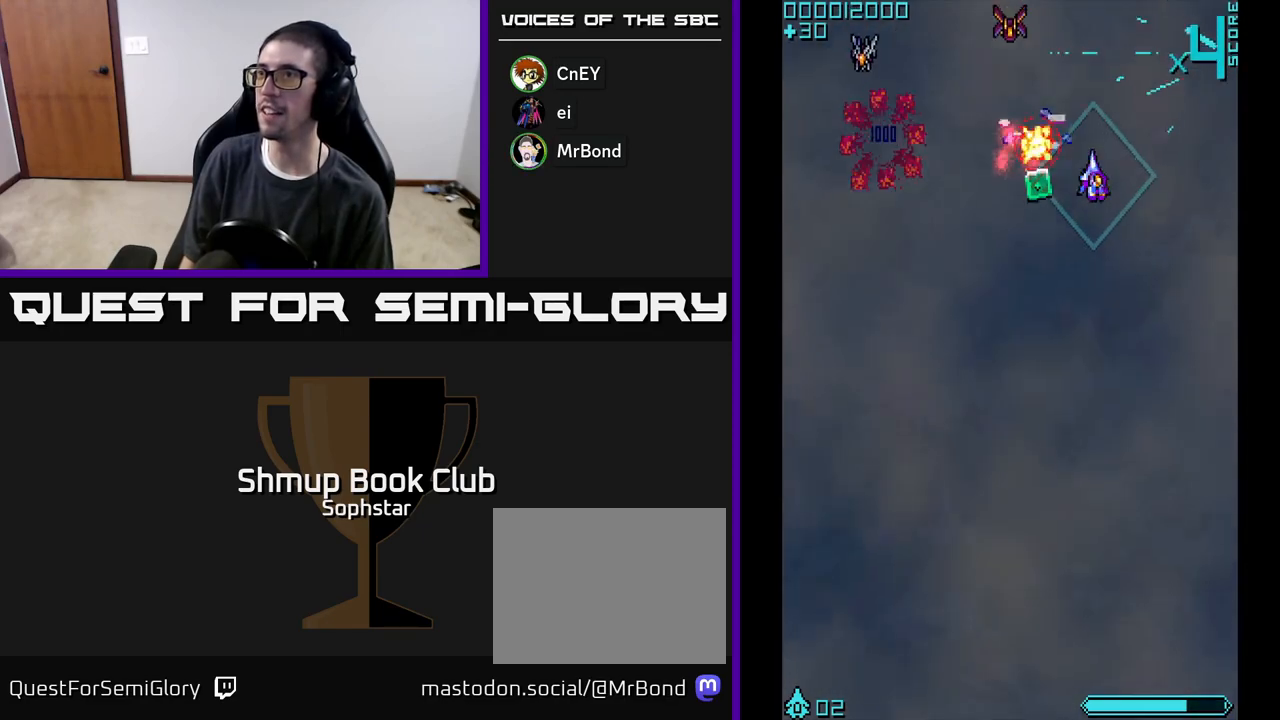
{"buttons": ["A"], "left_stick": "center", "events": [[50, "DPAD_LEFT", "down"], [83, "DPAD_UP", "up"], [217, "DPAD_DOWN", "down"], [333, "DPAD_DOWN", "up"], [383, "A", "down"], [483, "A", "up"], [500, "A", "down"], [500, "DPAD_LEFT", "up"]]}
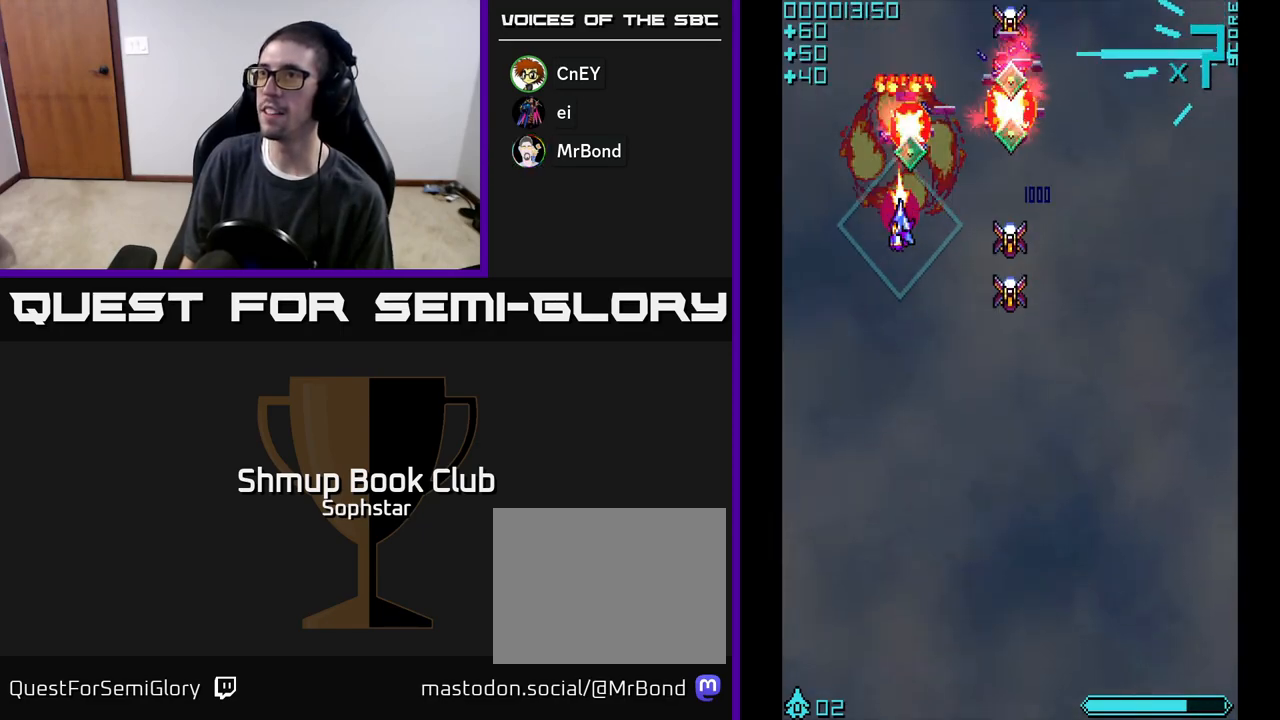
{"buttons": ["A", "DPAD_RIGHT"], "left_stick": "center", "events": [[17, "DPAD_DOWN", "down"], [33, "DPAD_RIGHT", "down"], [300, "DPAD_RIGHT", "up"], [467, "DPAD_RIGHT", "down"], [500, "DPAD_DOWN", "up"]]}